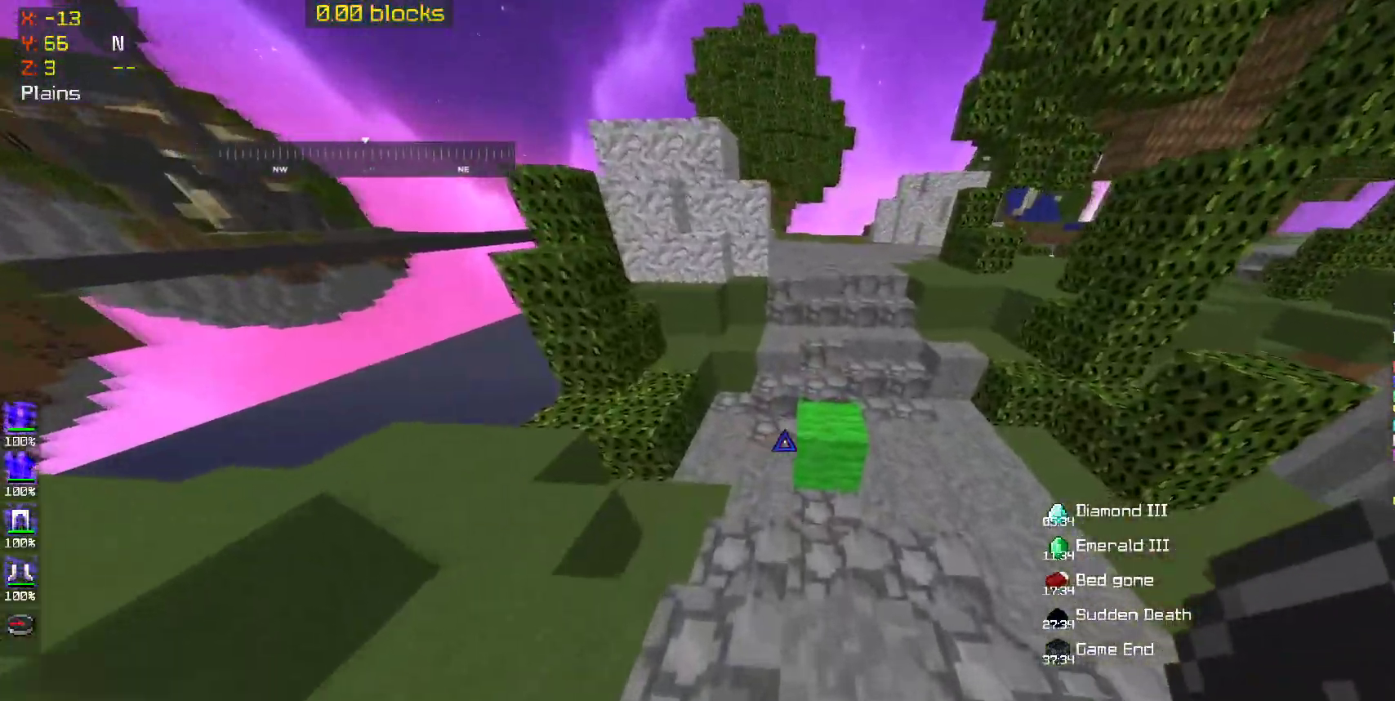
Gameplay with keyboard and mouse; each line is a JSON object with the keys and mouse buttons held at the frame after it. "events" lists presses ("down") and releases ("up") of "a", "d", "s", "space", "w", "mouse_left" and "mouse_right" between this image and that frame as [ms after this image, input, new state], when the widget could be followed in between. "mouse_left", "mouse_right" = the "left", "right" buttons of the "mouse" list. No other keys are recorded. Fast repeated clicks can show as one long hold. Mouse movement is not recorded.
{"keys": ["w"], "mouse": [], "events": [[83, "space", "down"], [233, "space", "up"]]}
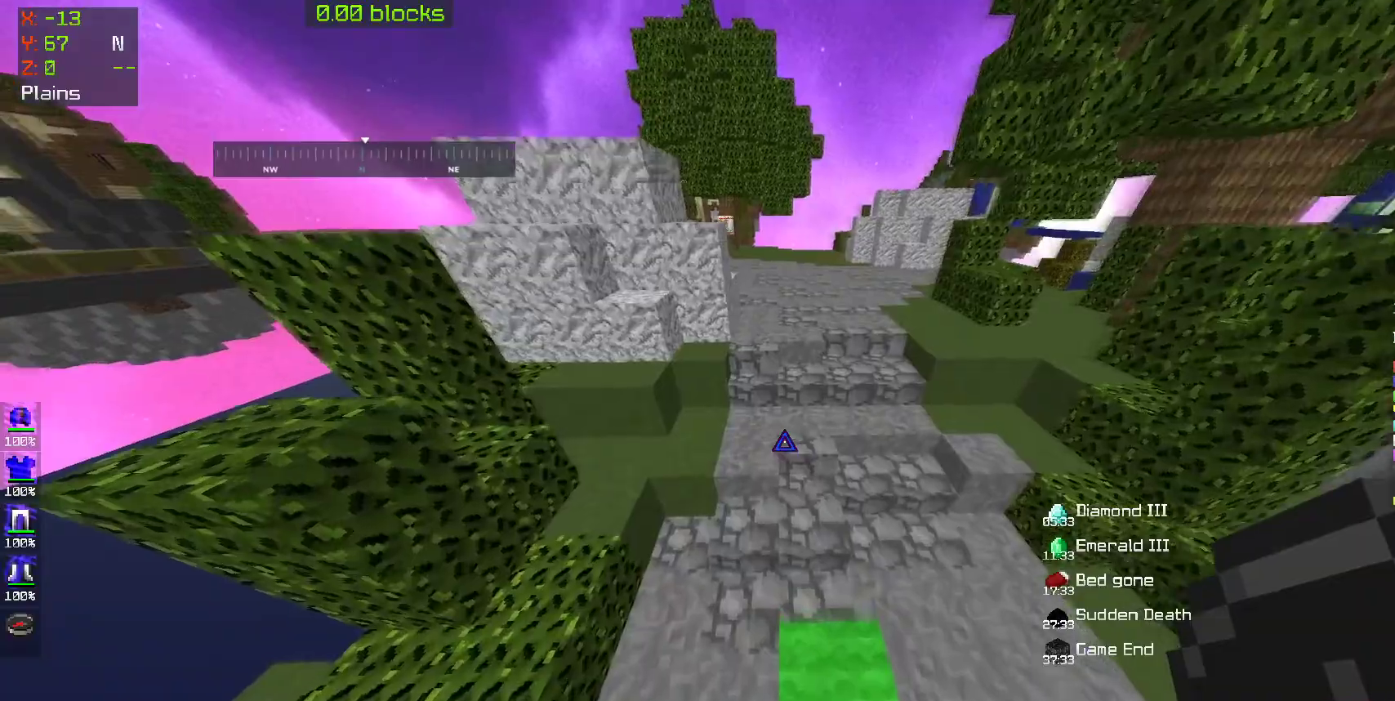
{"keys": ["w"], "mouse": [], "events": [[150, "space", "down"], [350, "space", "up"]]}
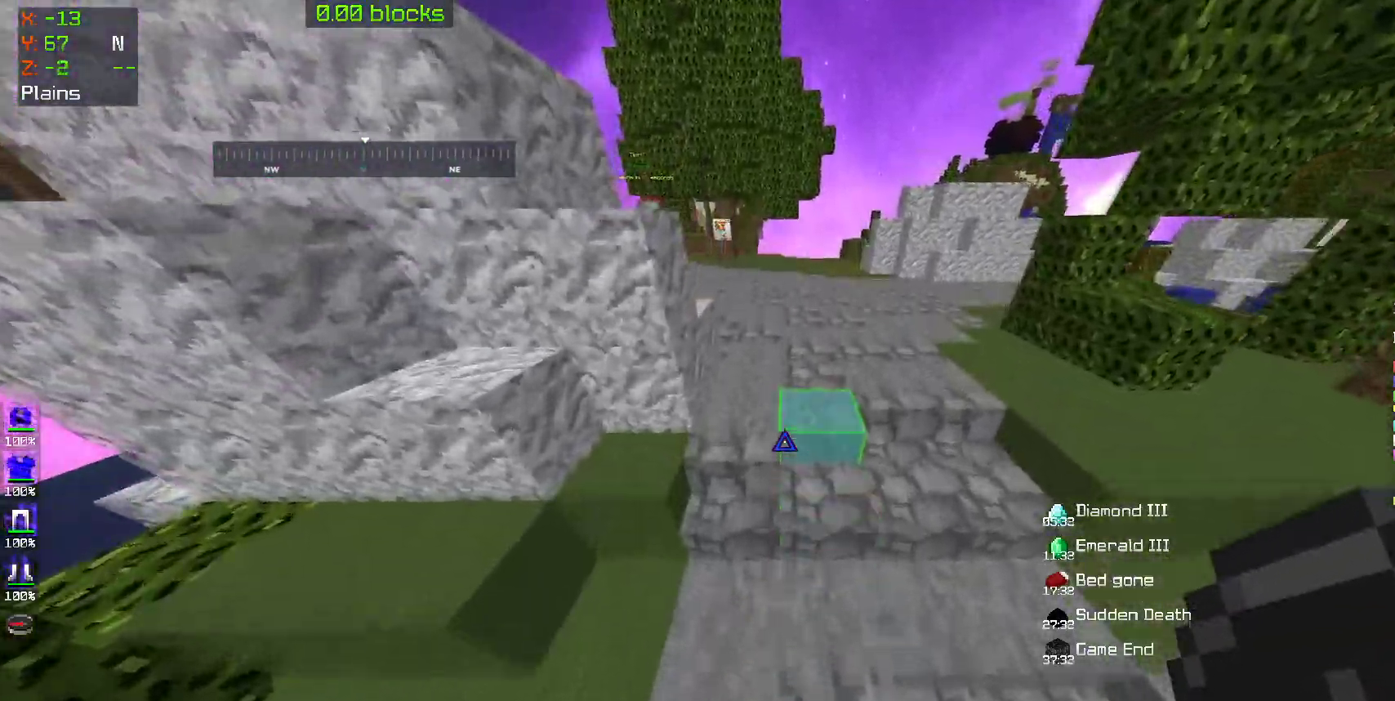
{"keys": ["w"], "mouse": [], "events": []}
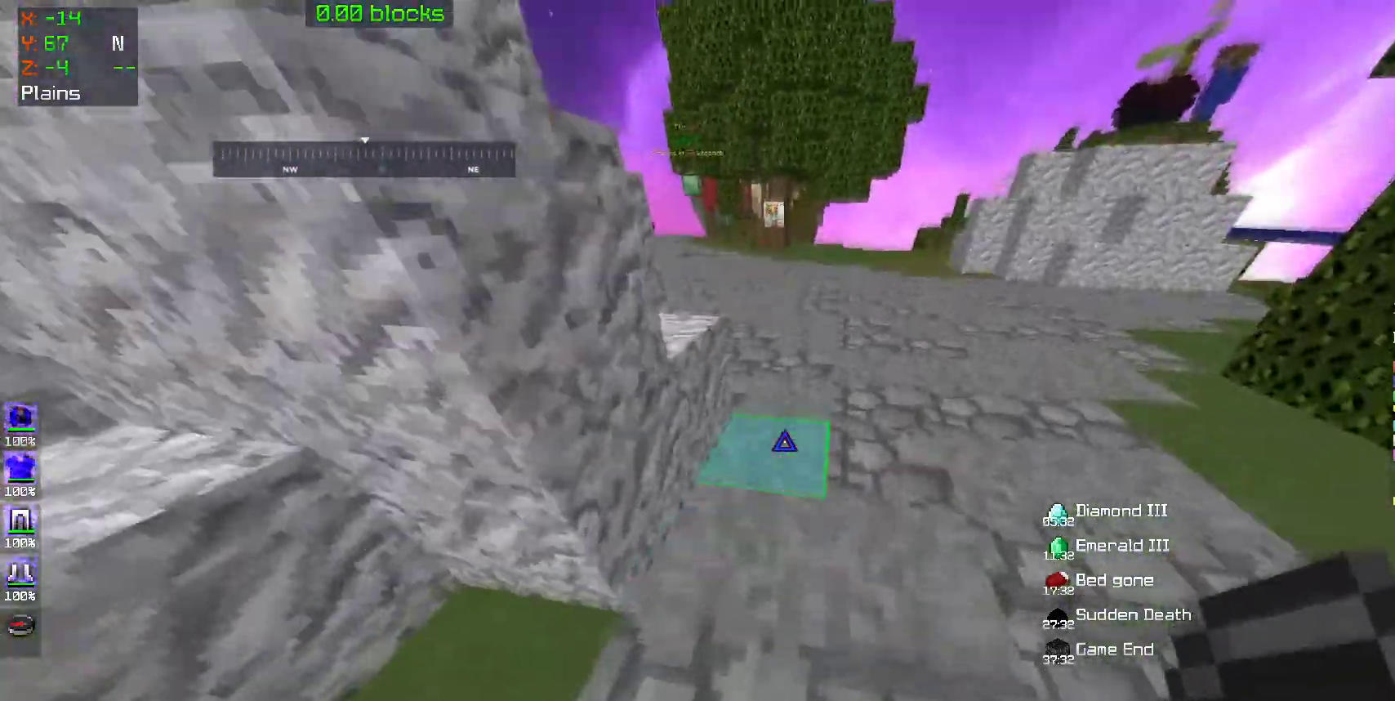
{"keys": ["w"], "mouse": [], "events": [[50, "space", "down"], [200, "space", "up"]]}
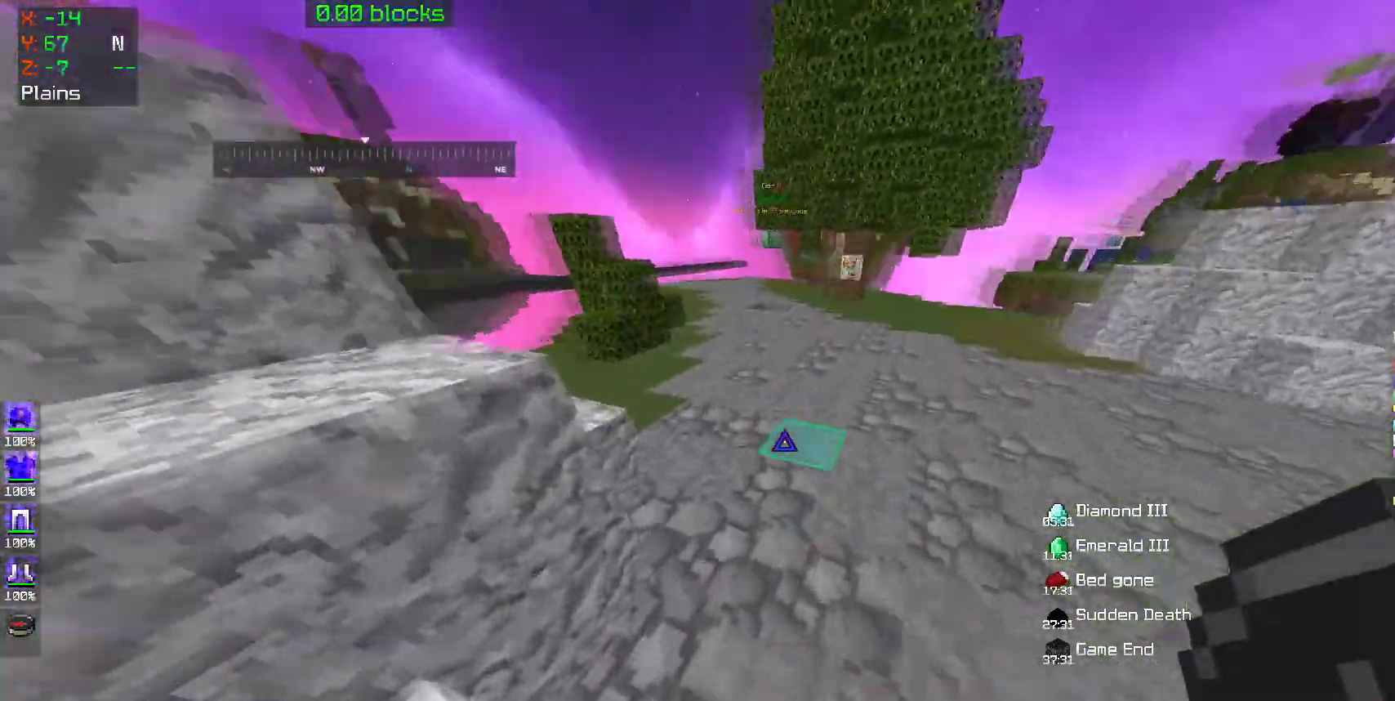
{"keys": ["space", "w"], "mouse": [], "events": [[17, "space", "down"]]}
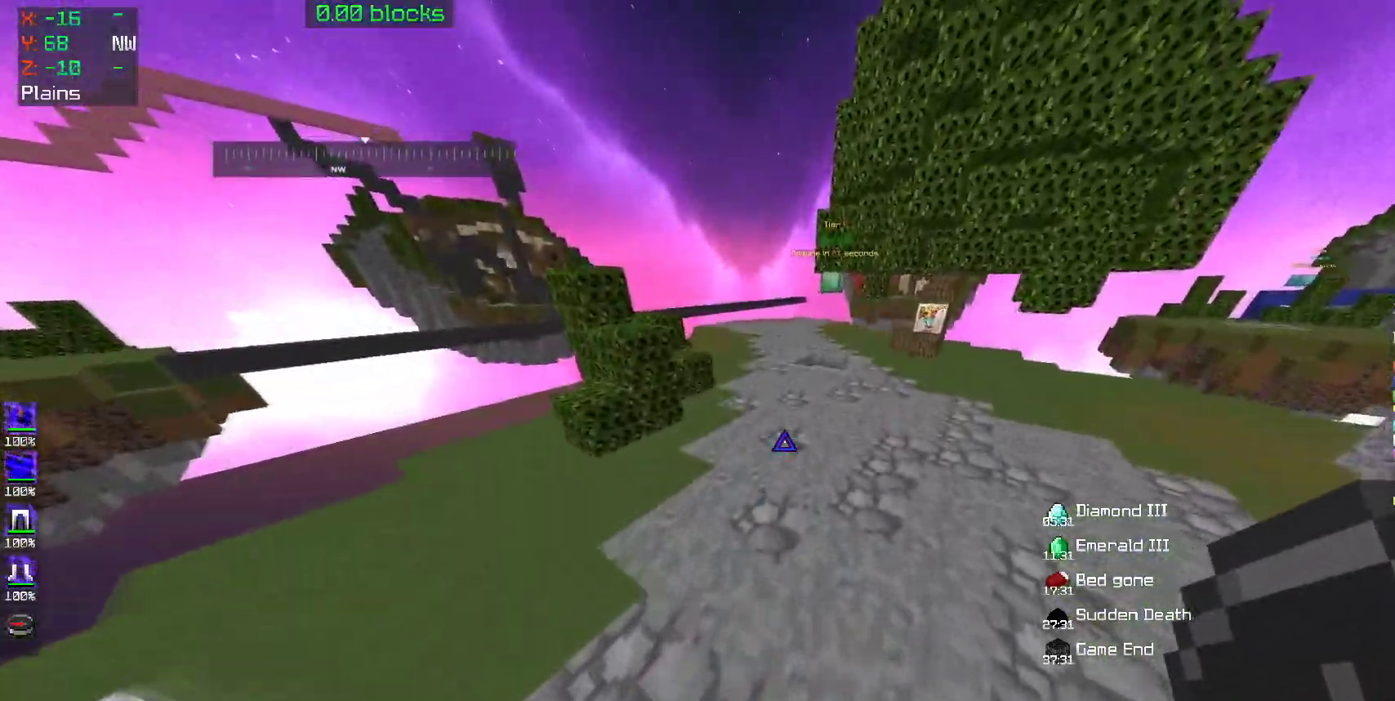
{"keys": ["space", "w"], "mouse": [], "events": []}
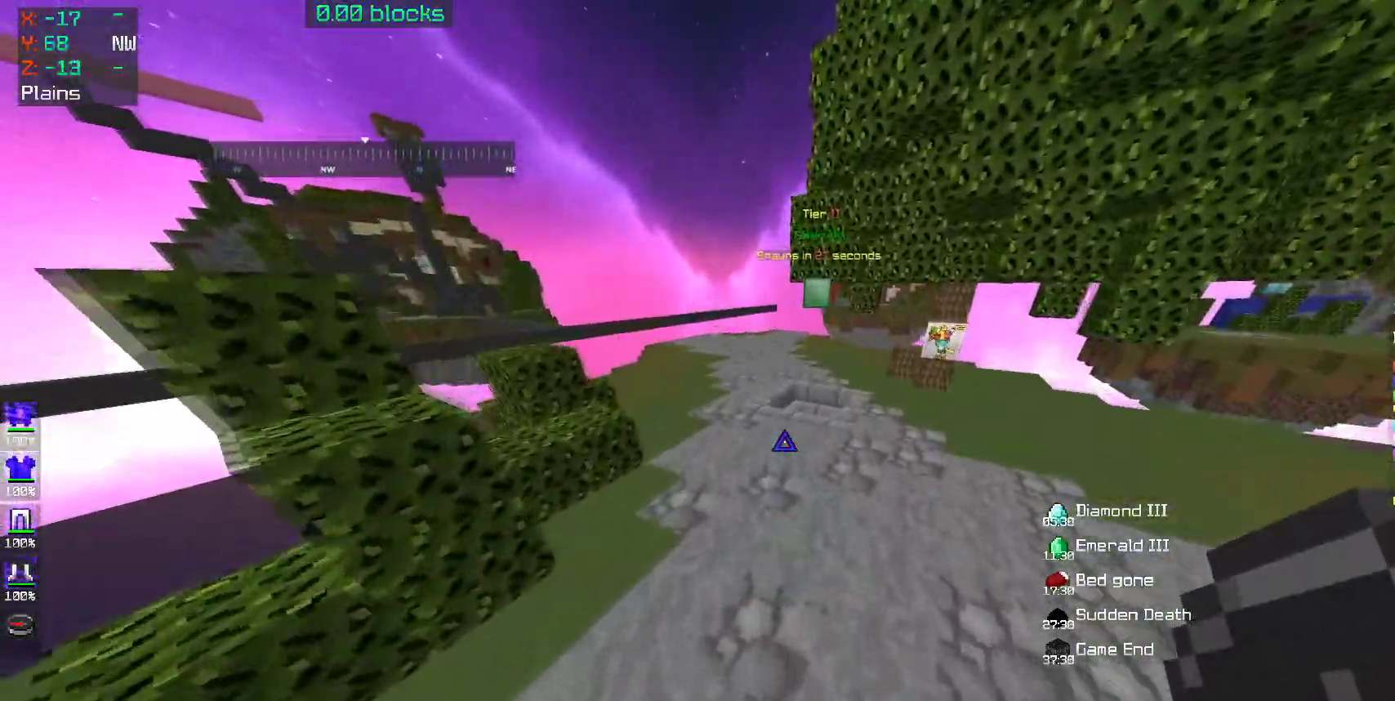
{"keys": ["w"], "mouse": [], "events": [[417, "space", "up"]]}
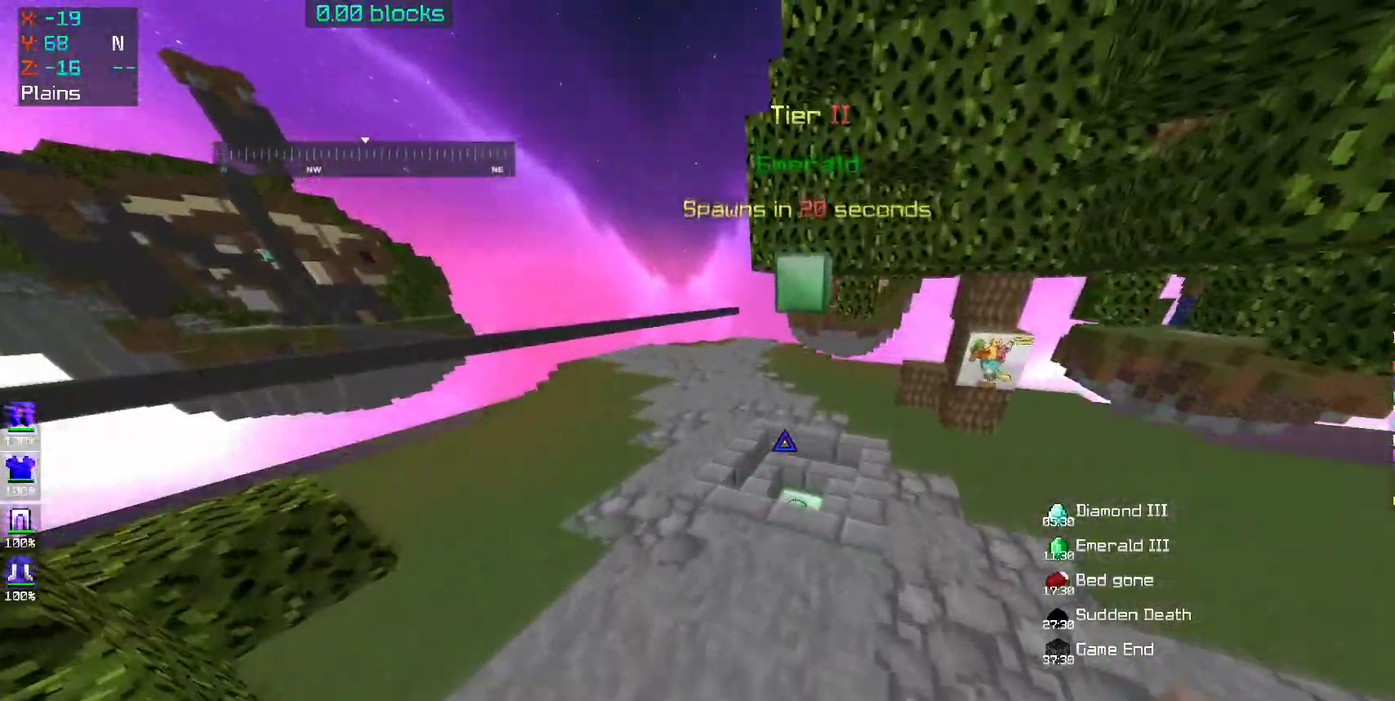
{"keys": ["d", "w"], "mouse": [], "events": [[350, "d", "down"]]}
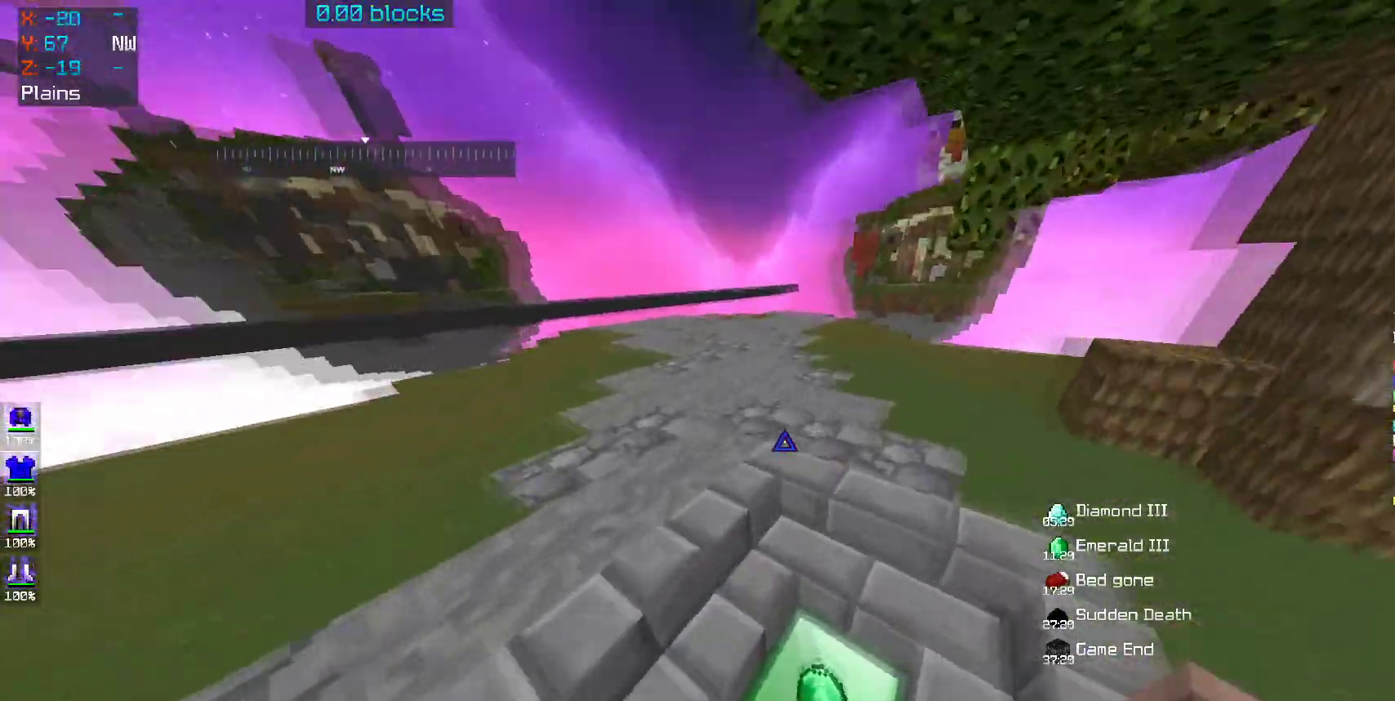
{"keys": ["a", "w"], "mouse": [], "events": [[200, "a", "down"], [200, "d", "up"]]}
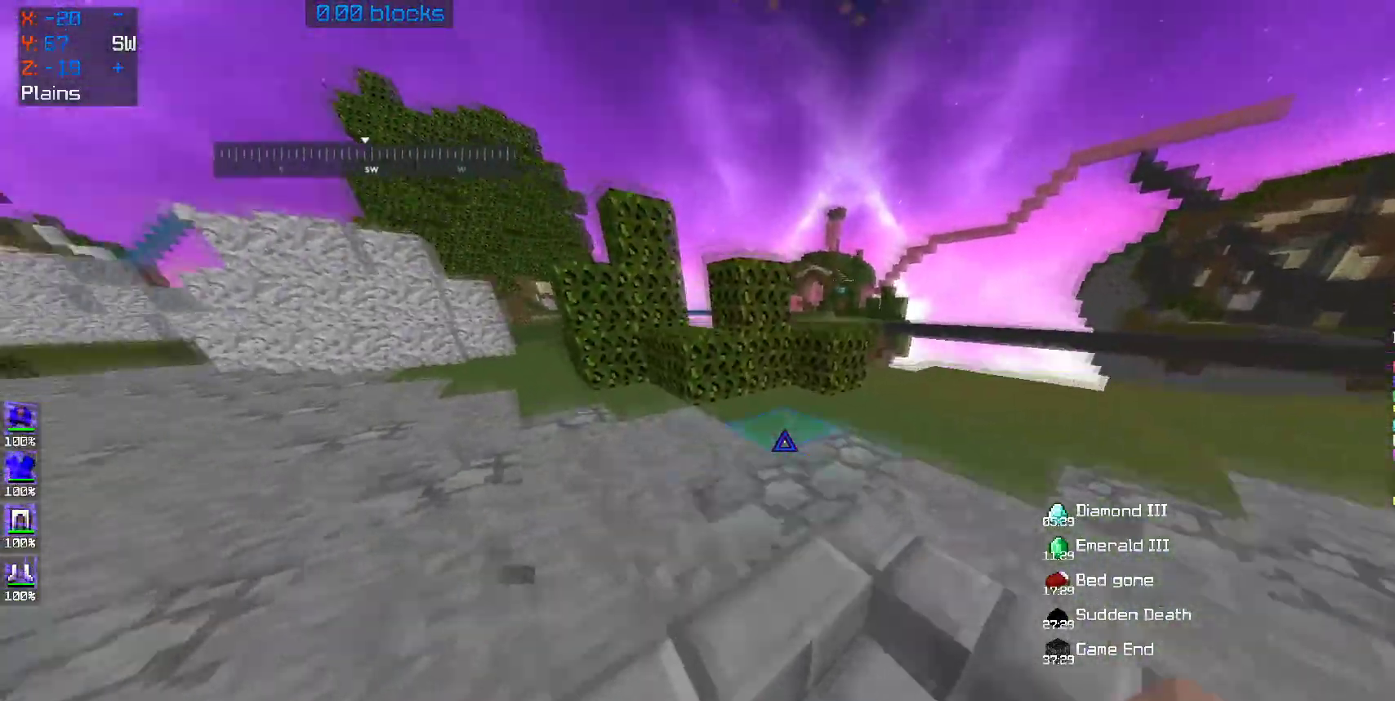
{"keys": ["space", "w"], "mouse": [], "events": [[467, "space", "down"], [500, "a", "up"]]}
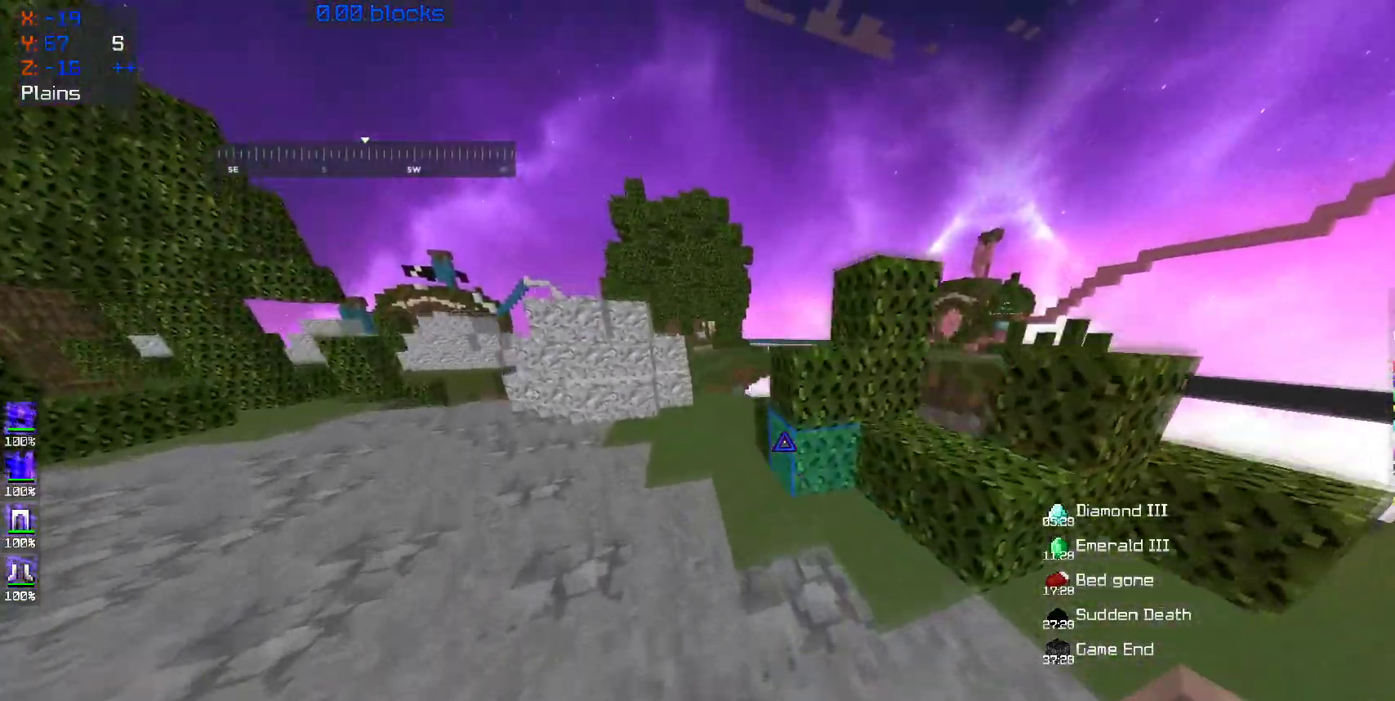
{"keys": [], "mouse": [], "events": [[50, "space", "up"], [50, "w", "up"]]}
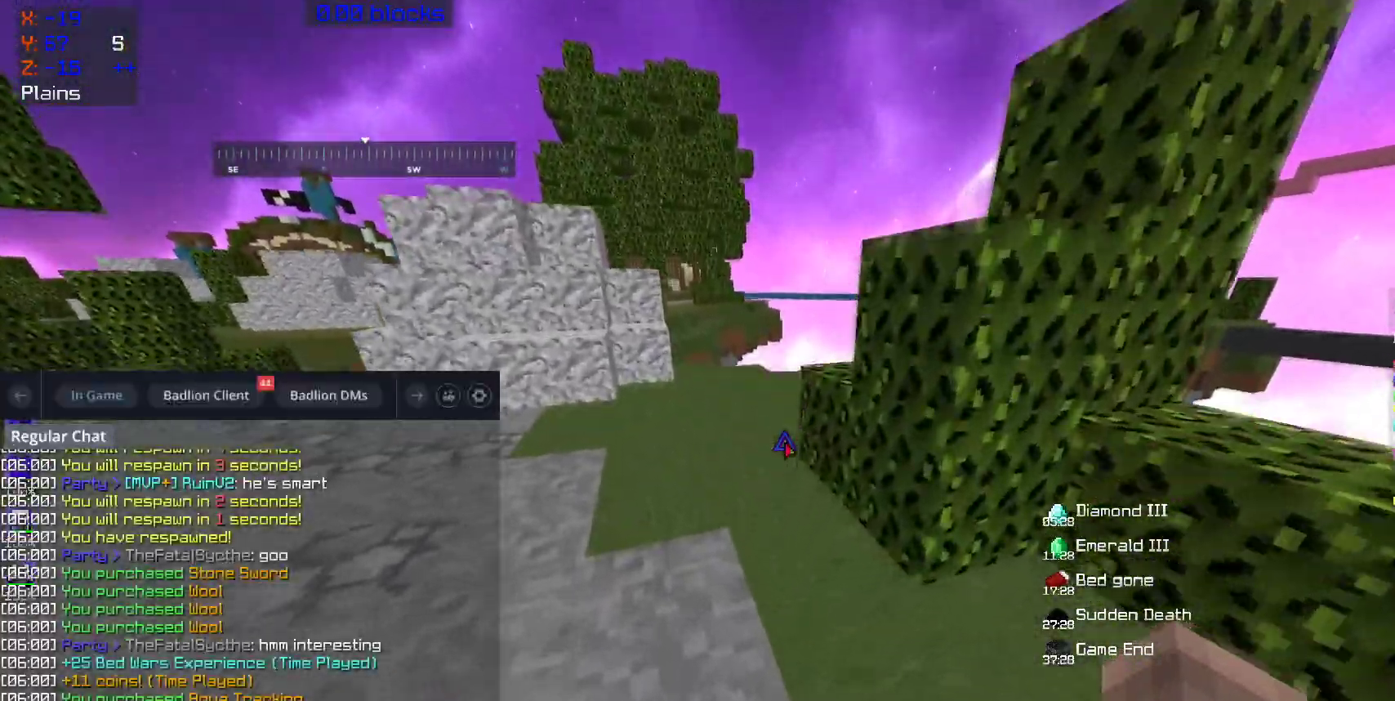
{"keys": [], "mouse": [], "events": []}
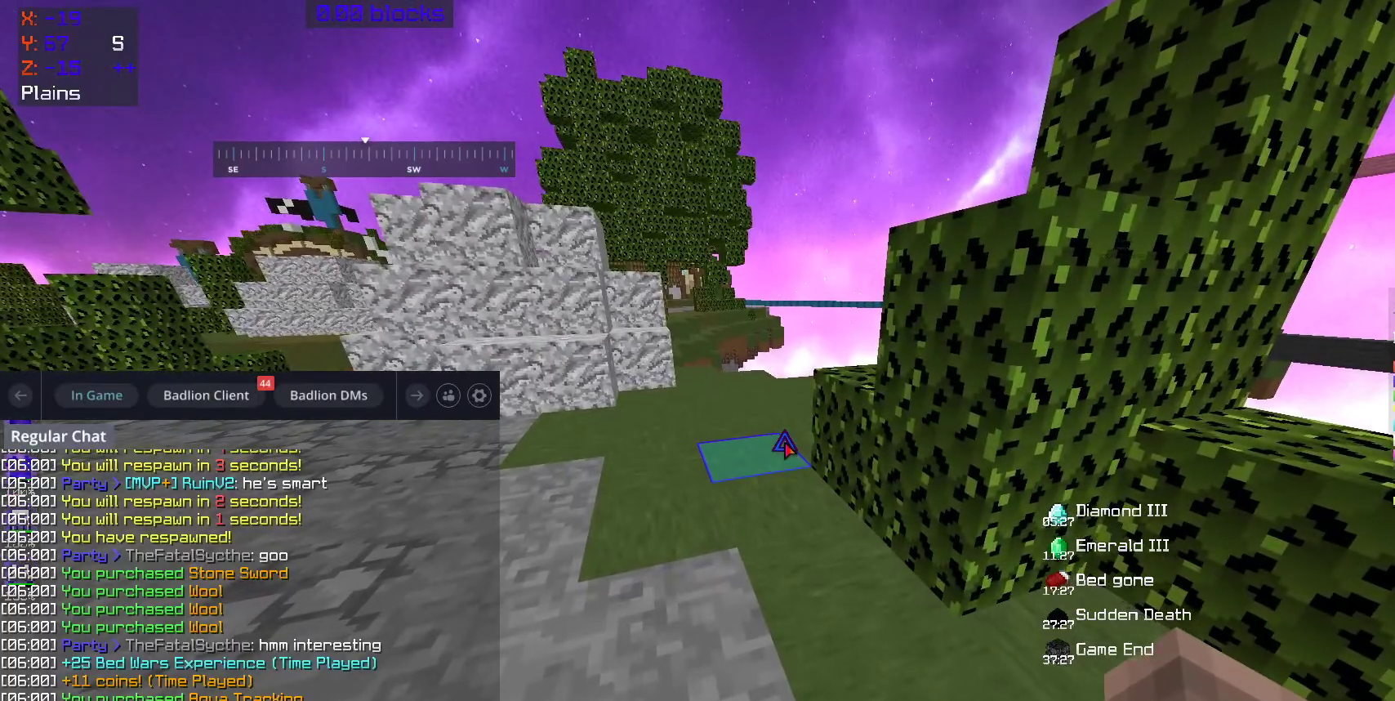
{"keys": [], "mouse": [], "events": []}
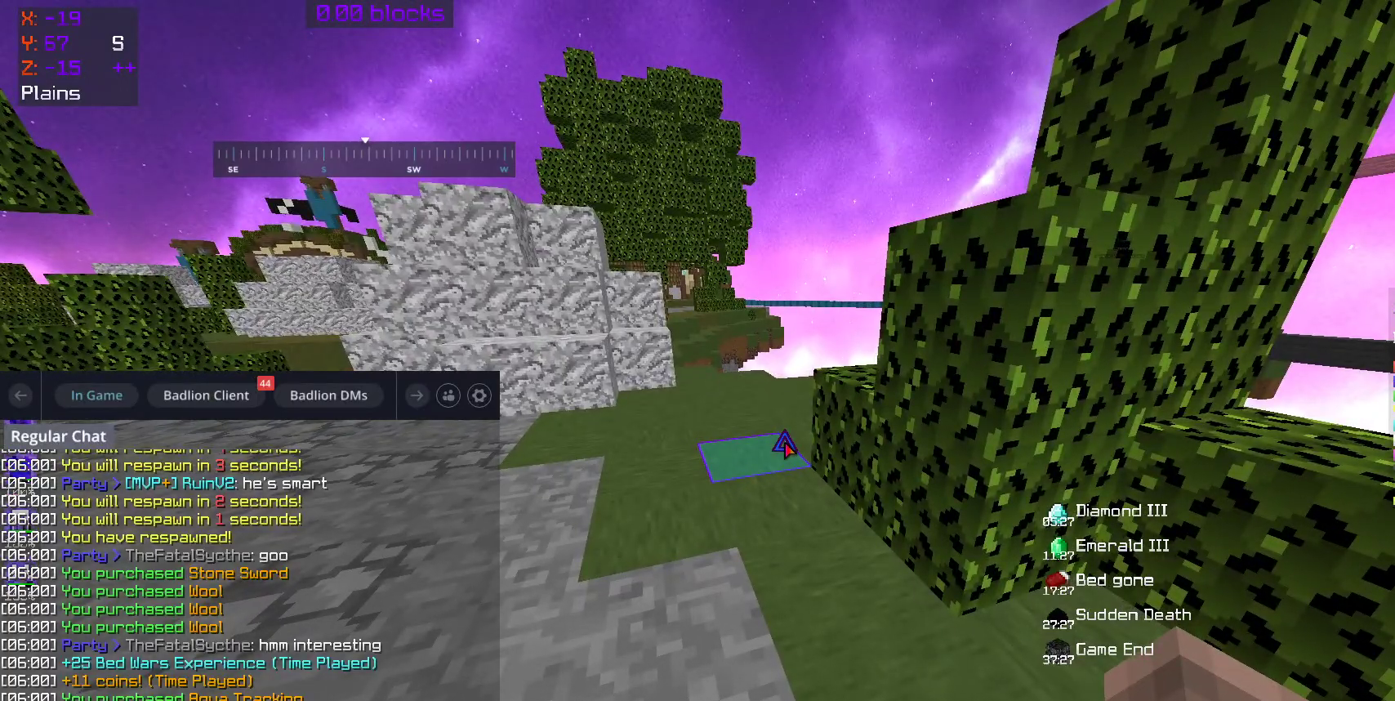
{"keys": [], "mouse": [], "events": []}
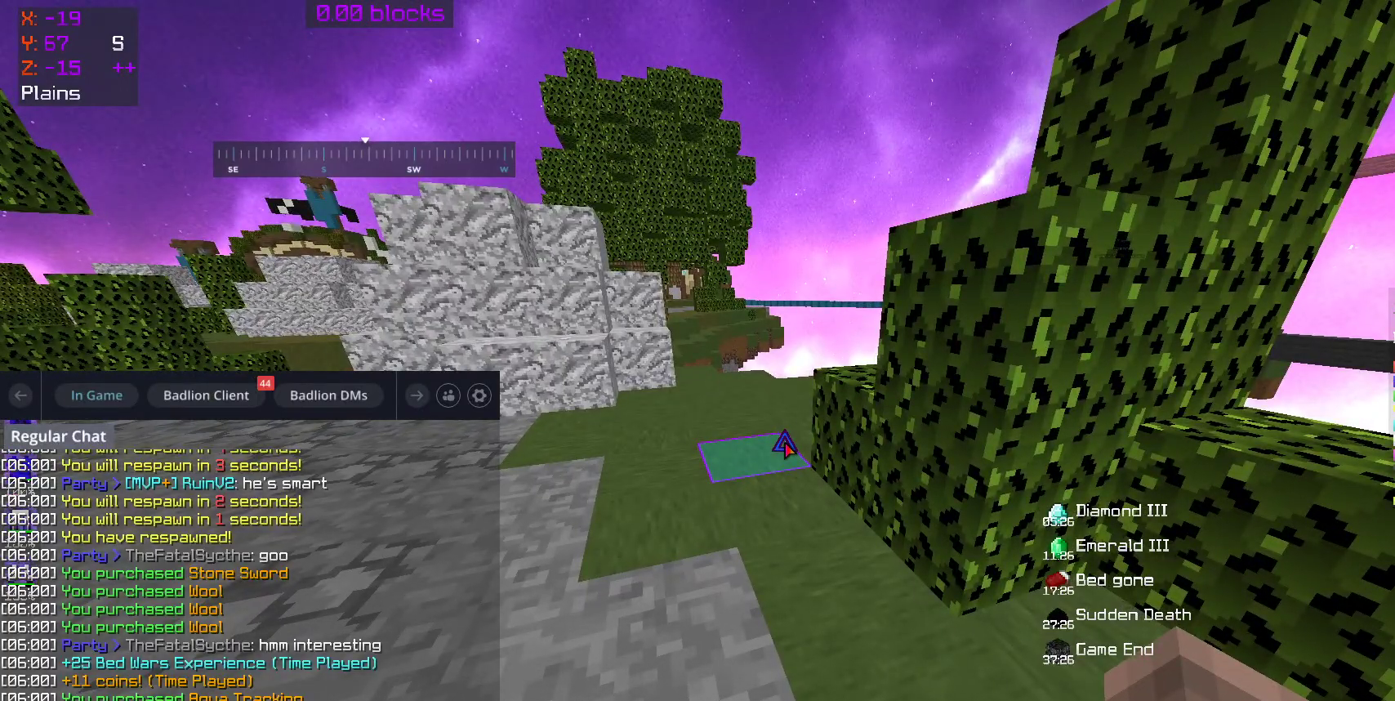
{"keys": ["s"], "mouse": [], "events": [[167, "d", "down"], [300, "s", "down"], [500, "d", "up"]]}
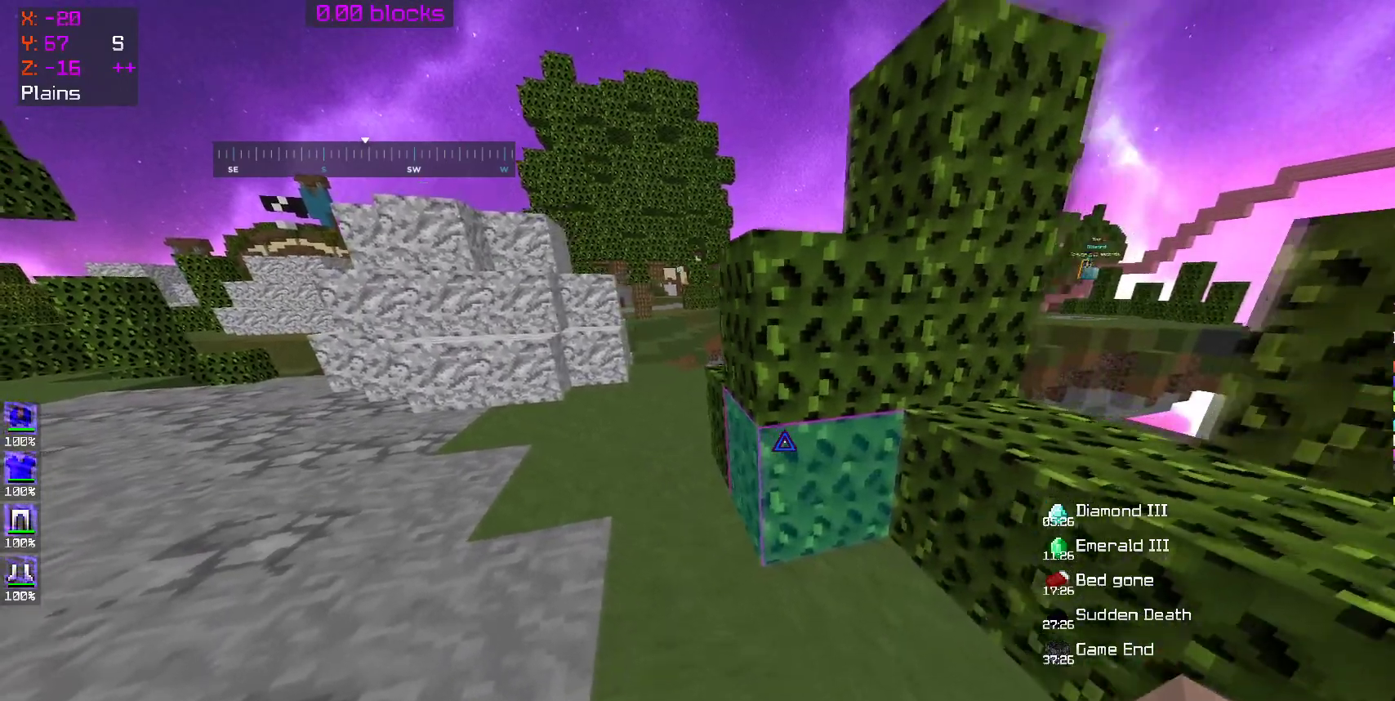
{"keys": ["d", "w"], "mouse": [], "events": [[250, "d", "down"], [250, "mouse_left", "down"], [300, "s", "up"], [350, "mouse_left", "up"], [383, "w", "down"]]}
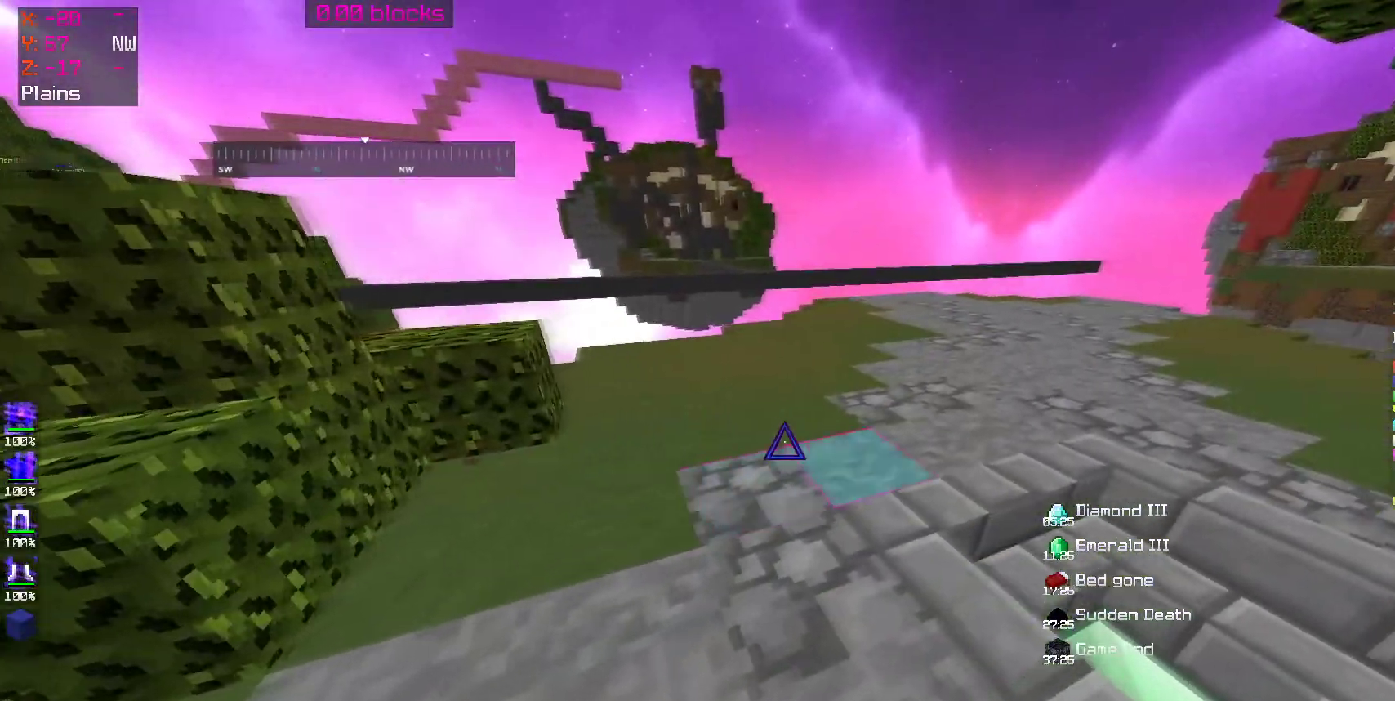
{"keys": ["w"], "mouse": [], "events": [[167, "d", "up"]]}
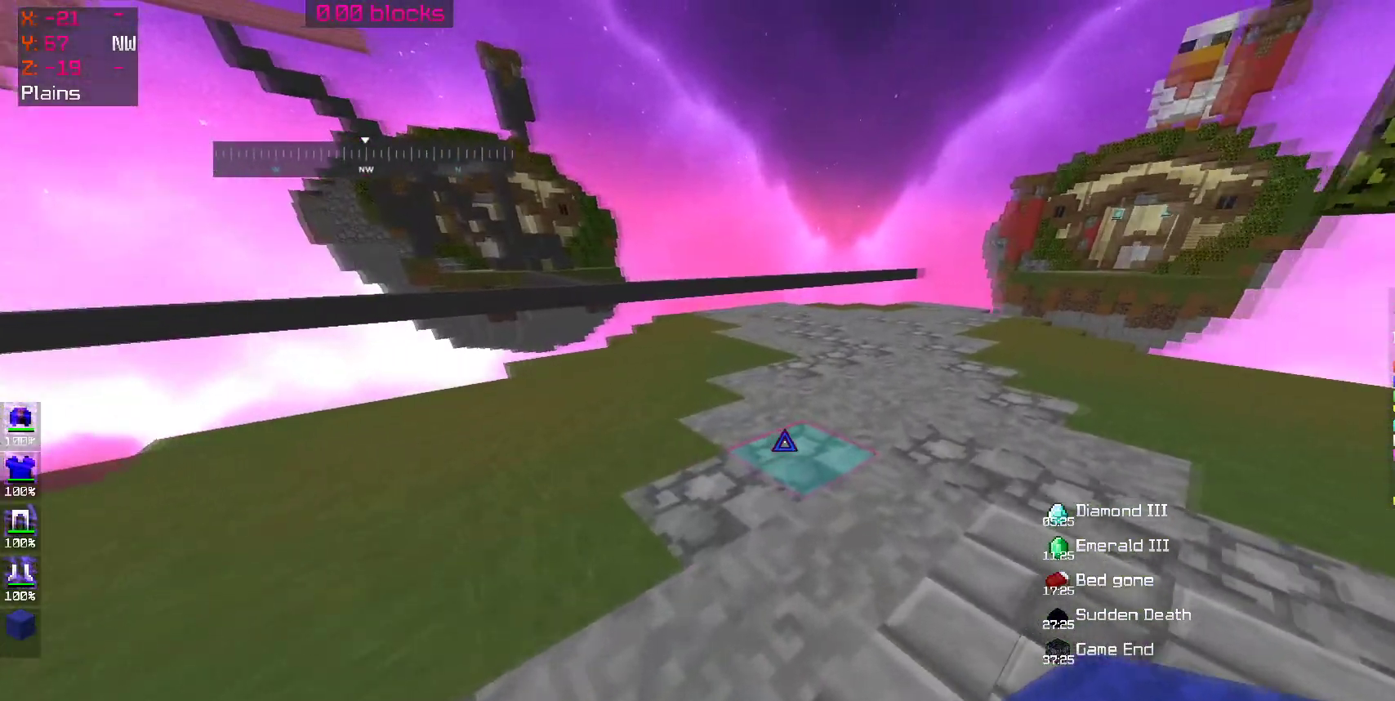
{"keys": ["w"], "mouse": [], "events": [[100, "space", "down"], [250, "space", "up"]]}
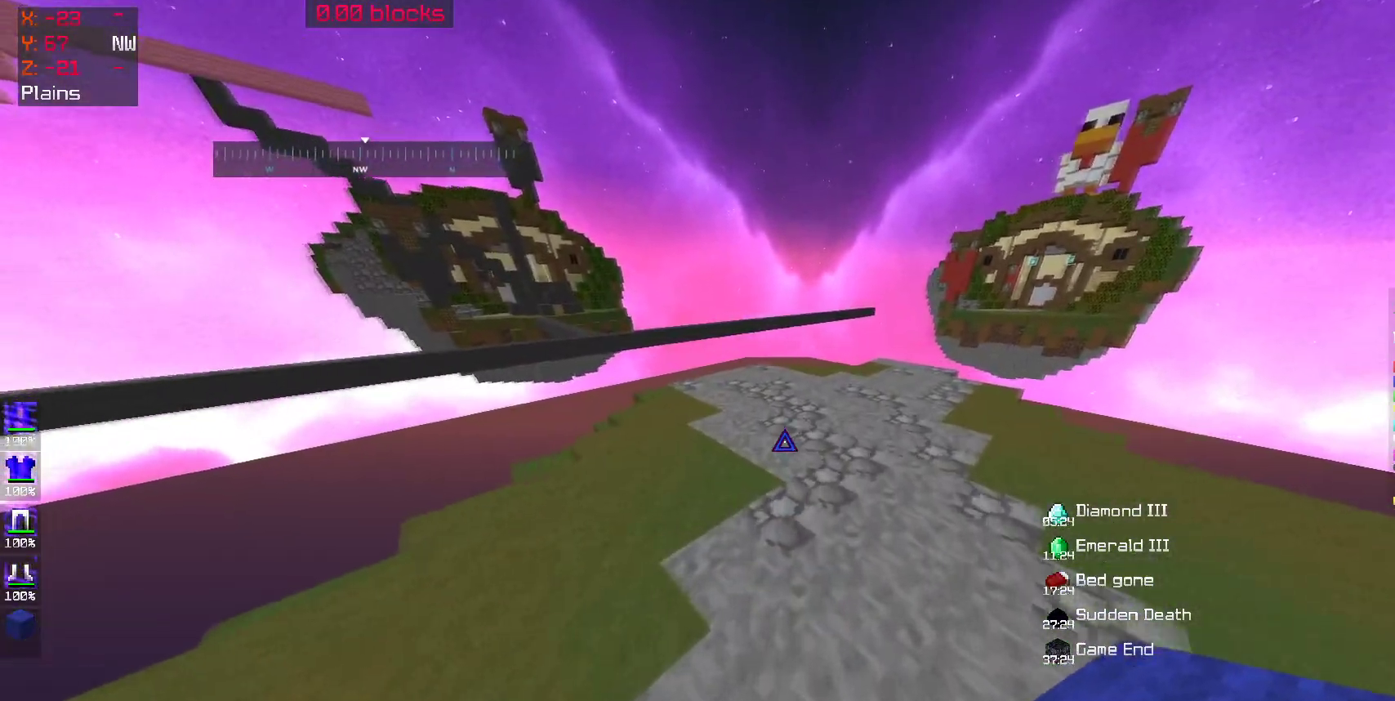
{"keys": ["w"], "mouse": [], "events": [[100, "d", "down"], [167, "space", "down"], [267, "space", "up"], [300, "d", "up"]]}
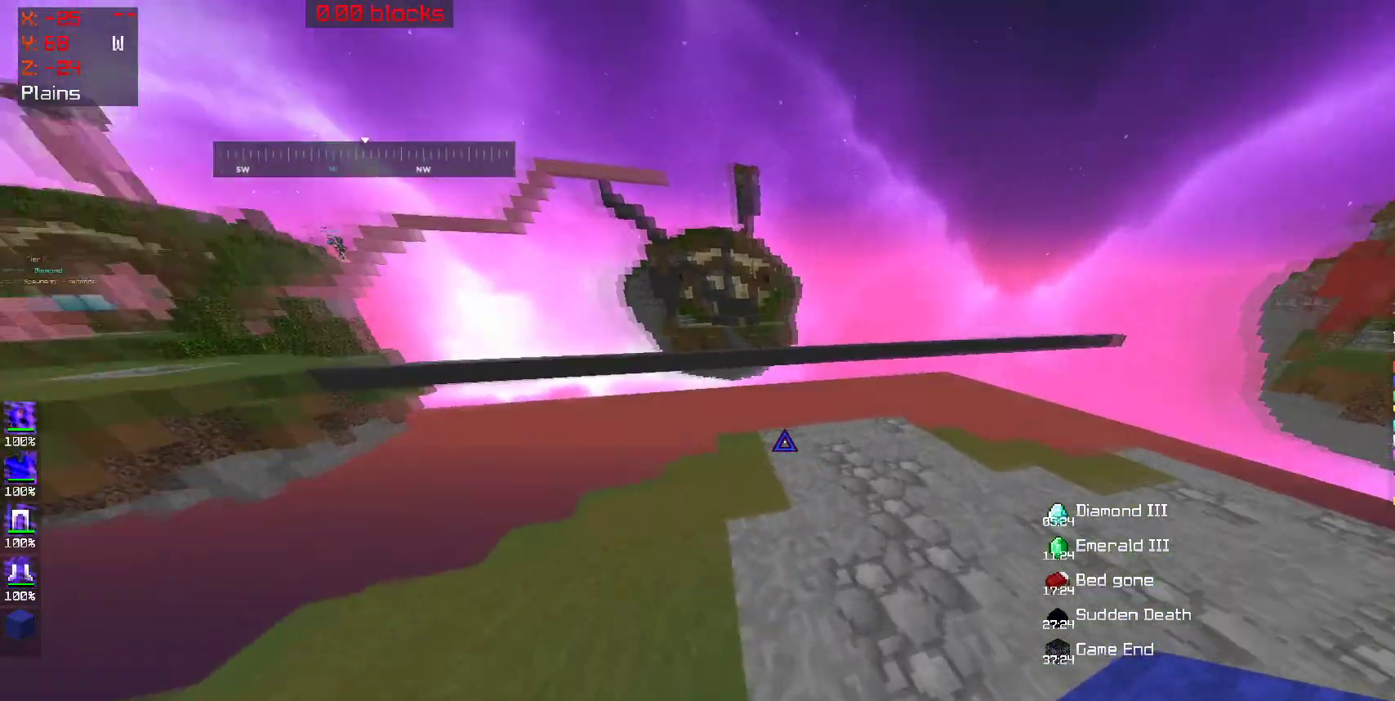
{"keys": [], "mouse": [], "events": [[100, "w", "up"]]}
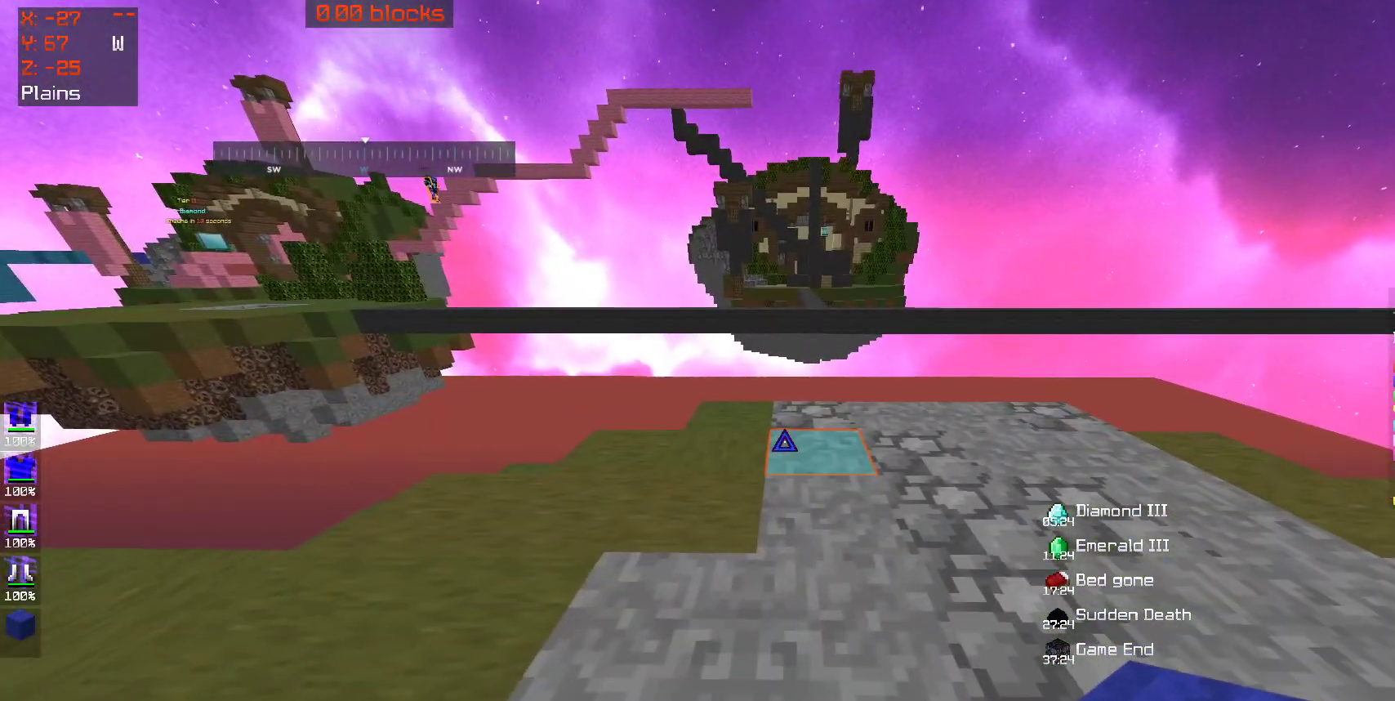
{"keys": [], "mouse": [], "events": []}
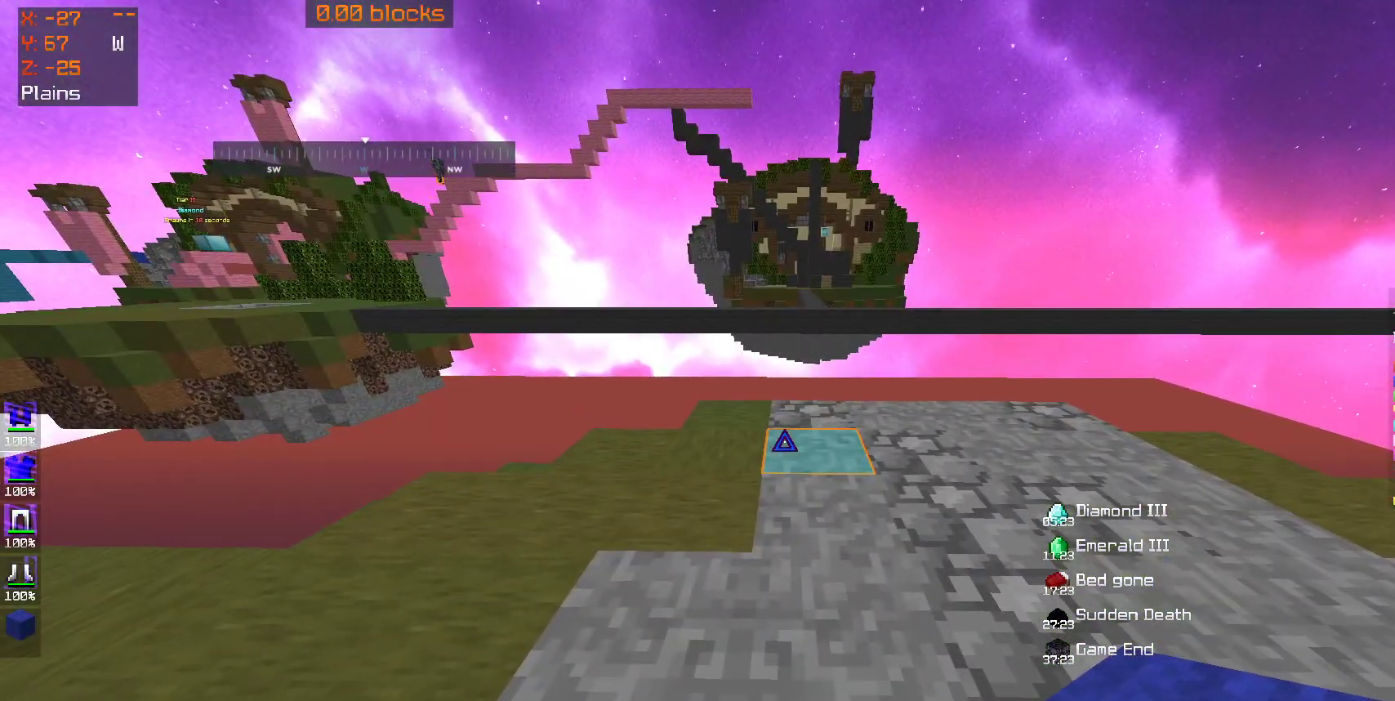
{"keys": [], "mouse": [], "events": []}
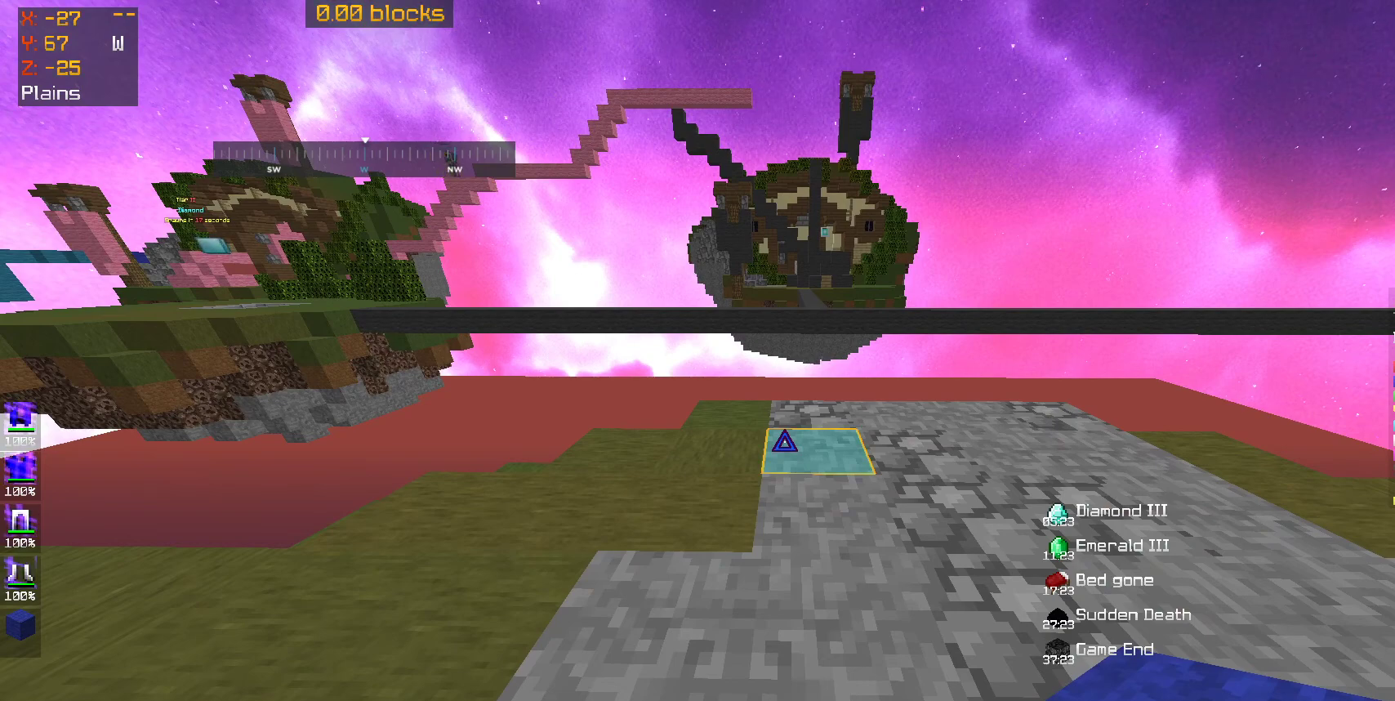
{"keys": [], "mouse": [], "events": []}
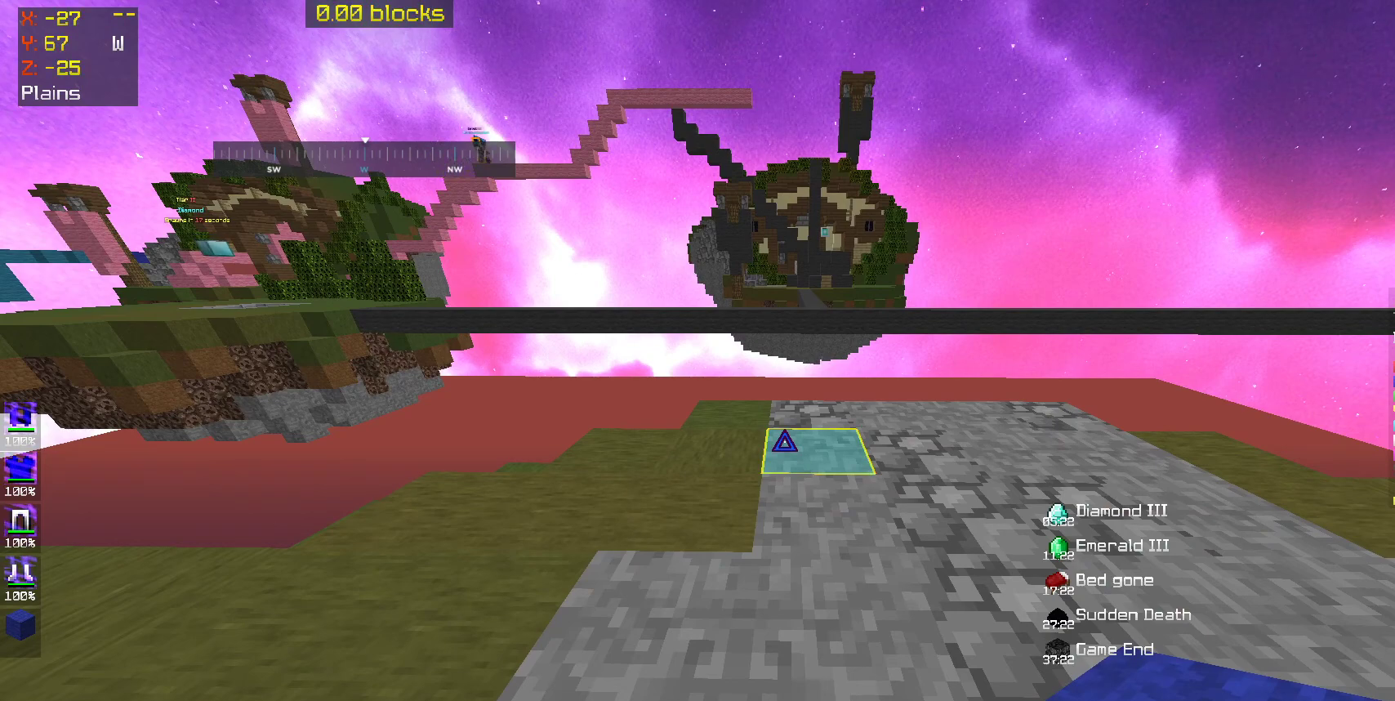
{"keys": [], "mouse": [], "events": []}
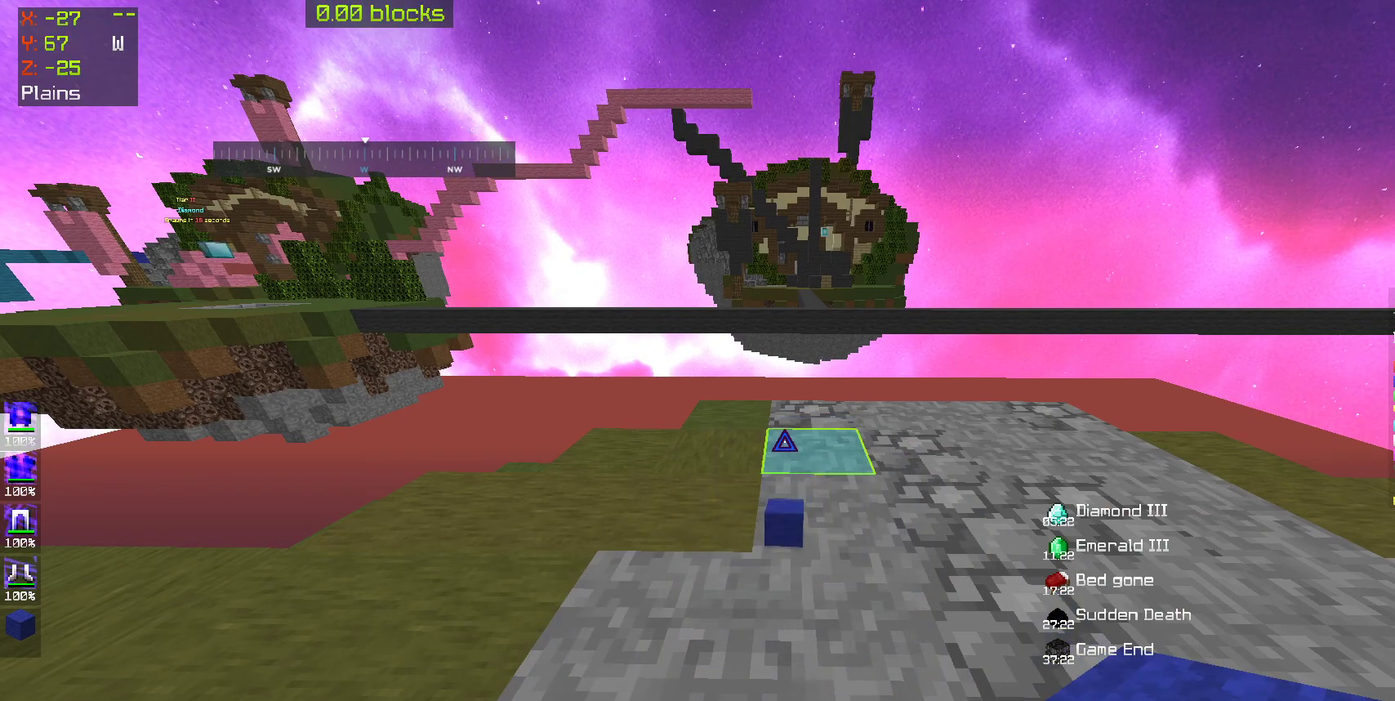
{"keys": [], "mouse": [], "events": []}
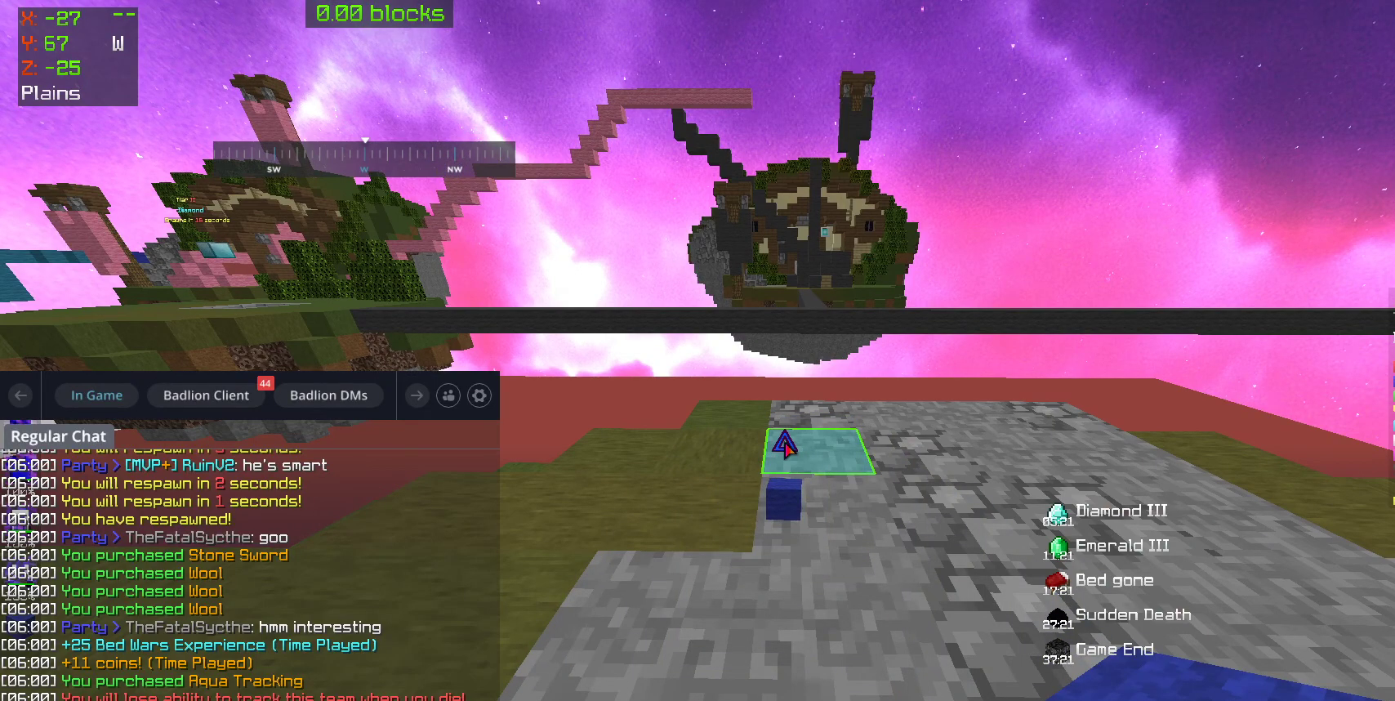
{"keys": [], "mouse": [], "events": []}
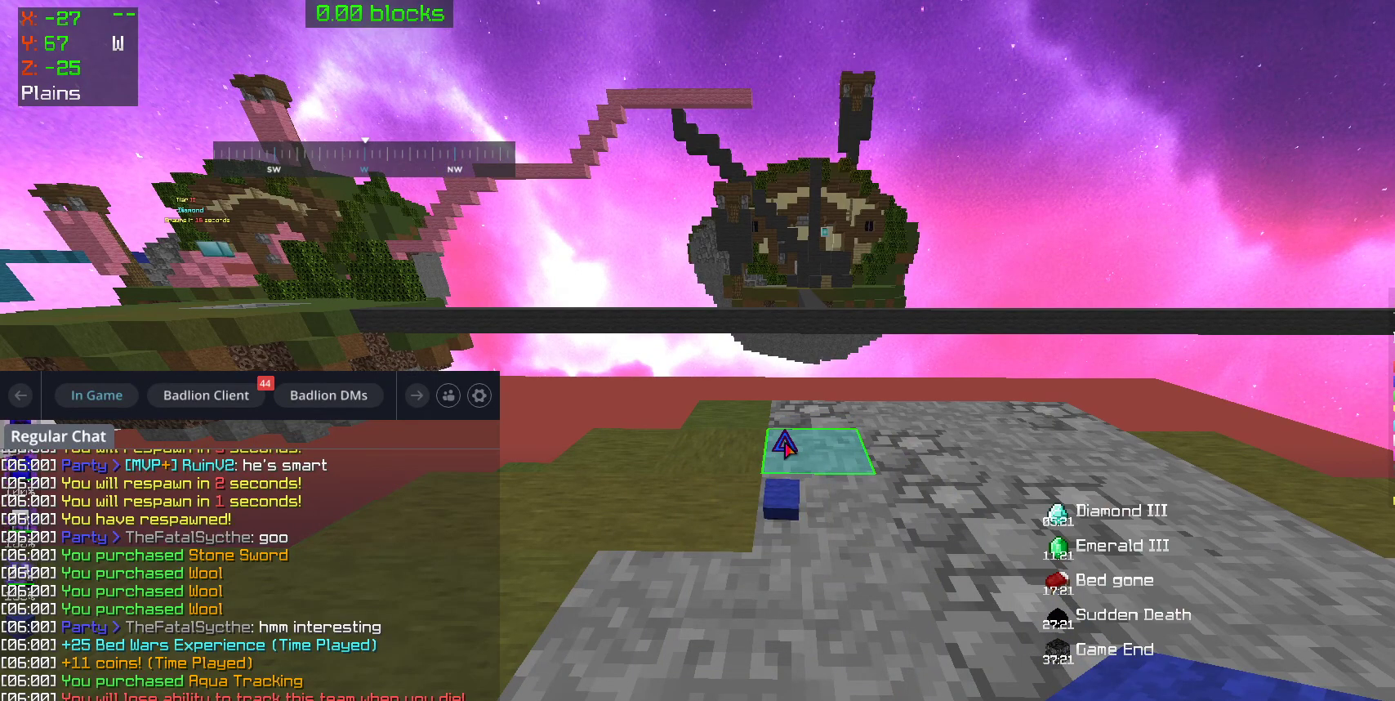
{"keys": [], "mouse": [], "events": []}